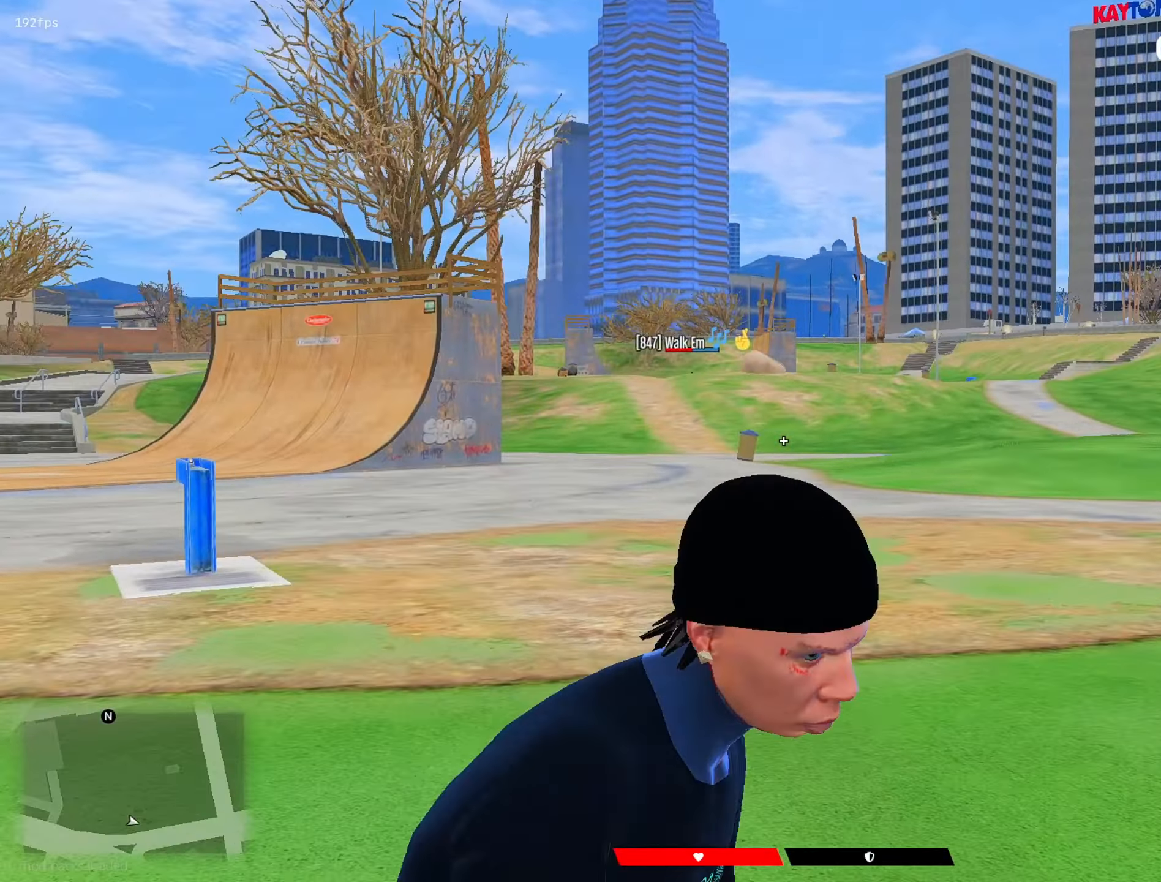
Gameplay with keyboard and mouse; each line is a JSON object with the keys and mouse buttons held at the frame after it. "events" lists presses ("down") and releases ("up") of "1", "2", "3", "4", "5", "a", "alt", "c", "caps_lock", "ctrl", "d", "e", "f", "g", "q", "r", "s", "shift", "space", "t", "tab", "v", "w", "x", "z", "mouse_left", "mouse_wheel" and "mouse_right" between this image and that frame as [ms after this image, input, new state], when the widget could be followed in between. "mouse_left", "mouse_wheel", "mouse_right" = the "left", "wheel", "right" buttons of the "mouse" list. No other keys are recorded. "wheel" means that the mouse wheel is clicked or scrolled. "mouse_move" is the direction in which the mouse moves at that frame (one of eight, or "still"), when it could be read.
{"keys": ["a", "shift"], "mouse": [], "mouse_move": "right", "events": [[117, "a", "down"], [117, "d", "up"], [117, "mouse_right", "down"], [250, "mouse_right", "up"], [483, "s", "up"]]}
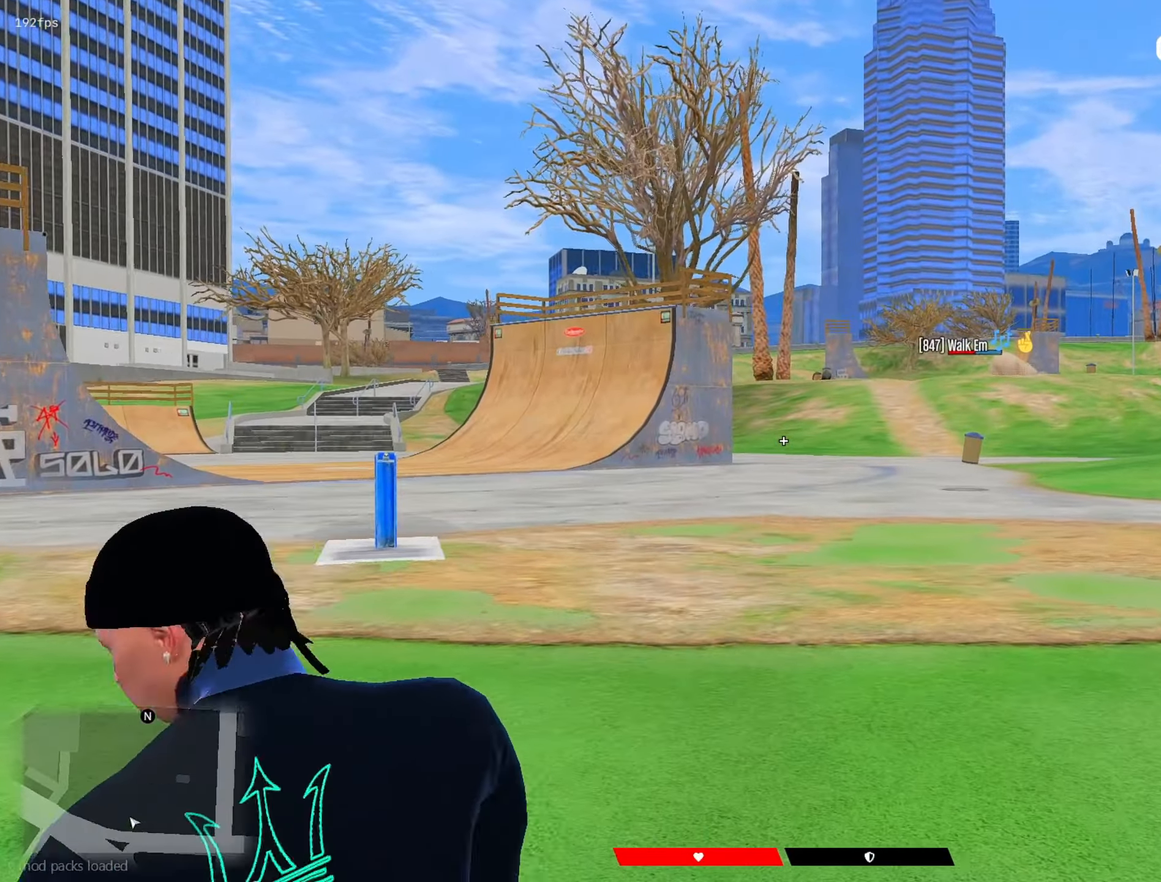
{"keys": ["a", "shift", "w"], "mouse": [], "mouse_move": "still", "events": [[183, "w", "down"], [317, "r", "down"], [417, "r", "up"]]}
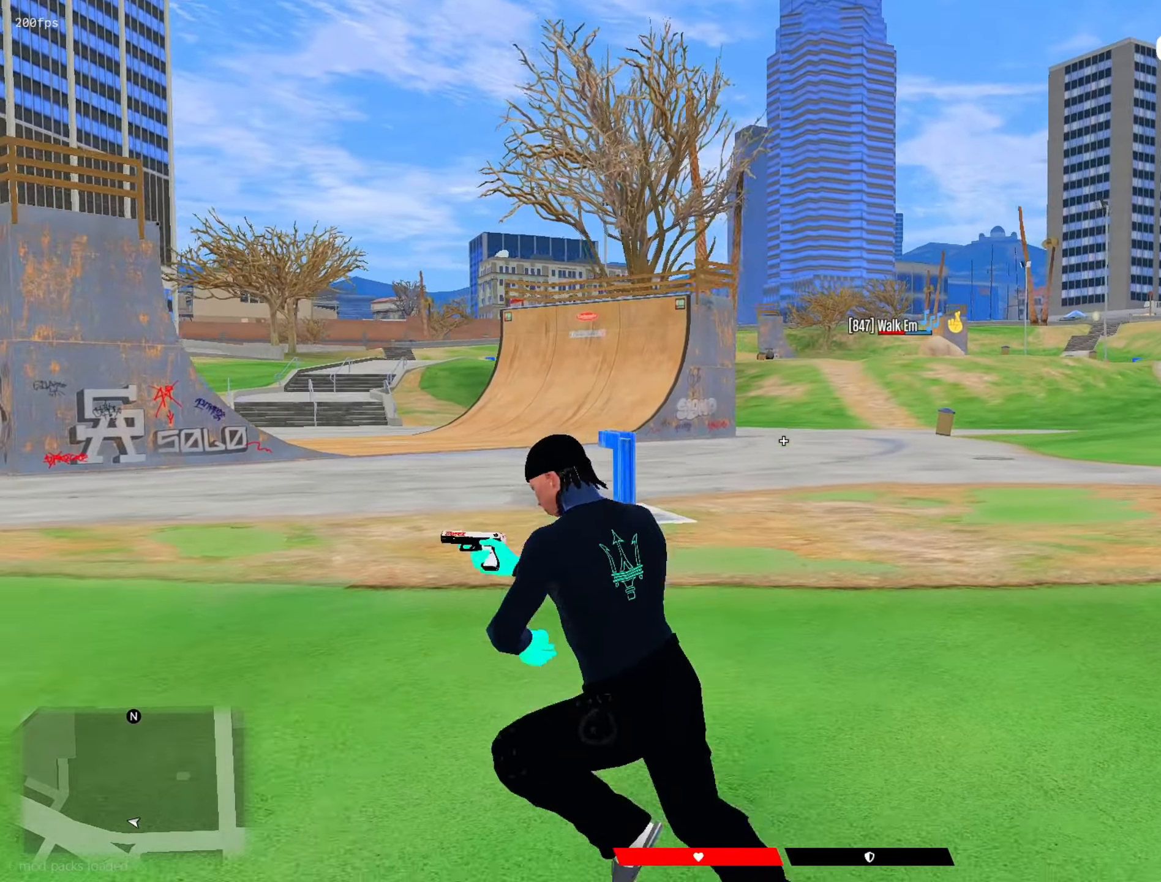
{"keys": ["a", "shift", "w"], "mouse": [], "mouse_move": "right", "events": []}
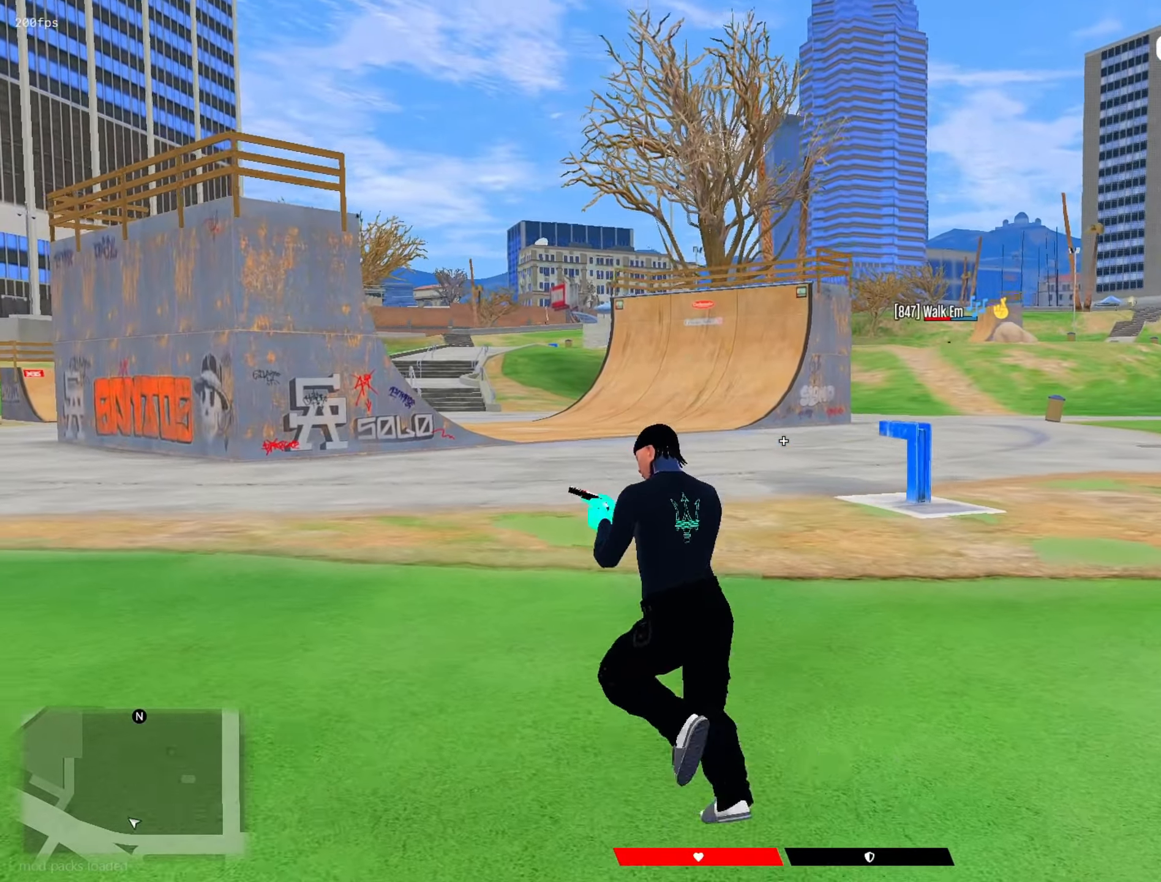
{"keys": ["a", "shift", "w"], "mouse": [], "mouse_move": "right", "events": []}
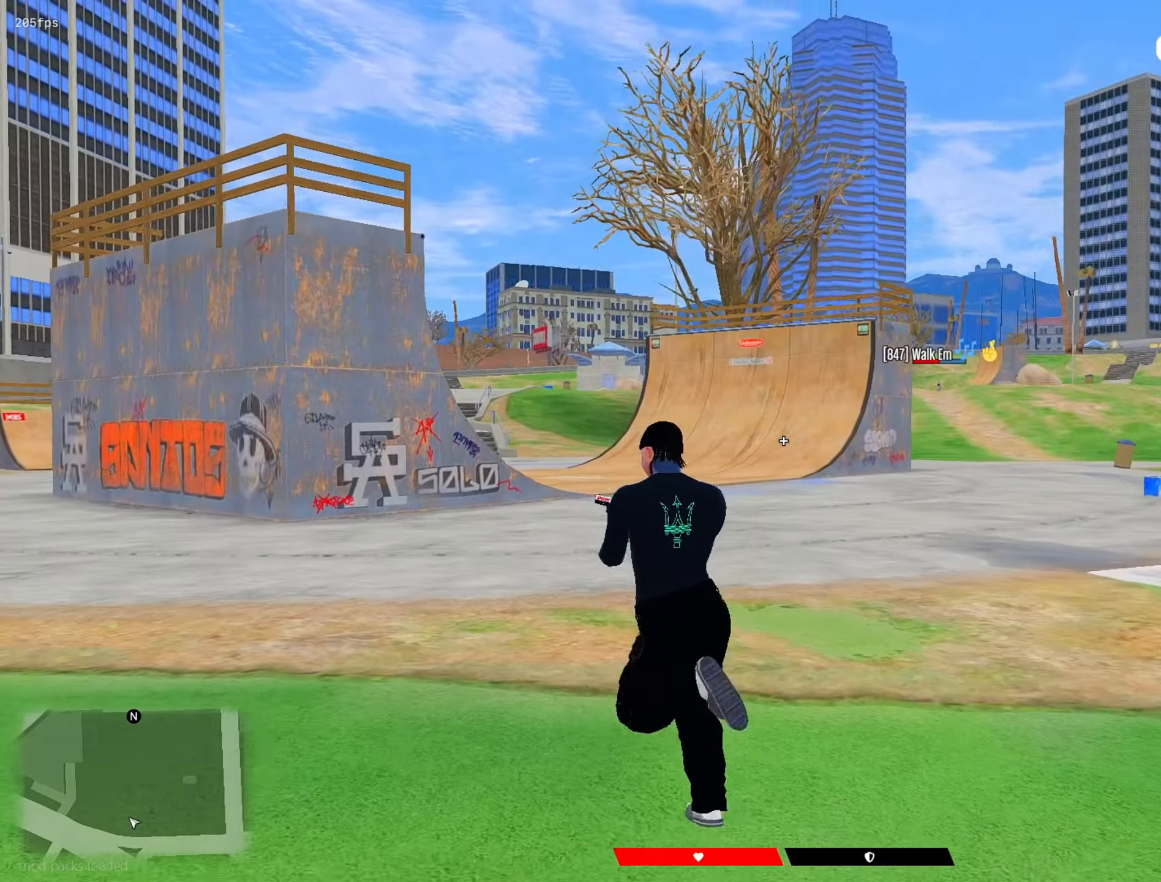
{"keys": ["a", "shift", "w"], "mouse": [], "mouse_move": "right", "events": []}
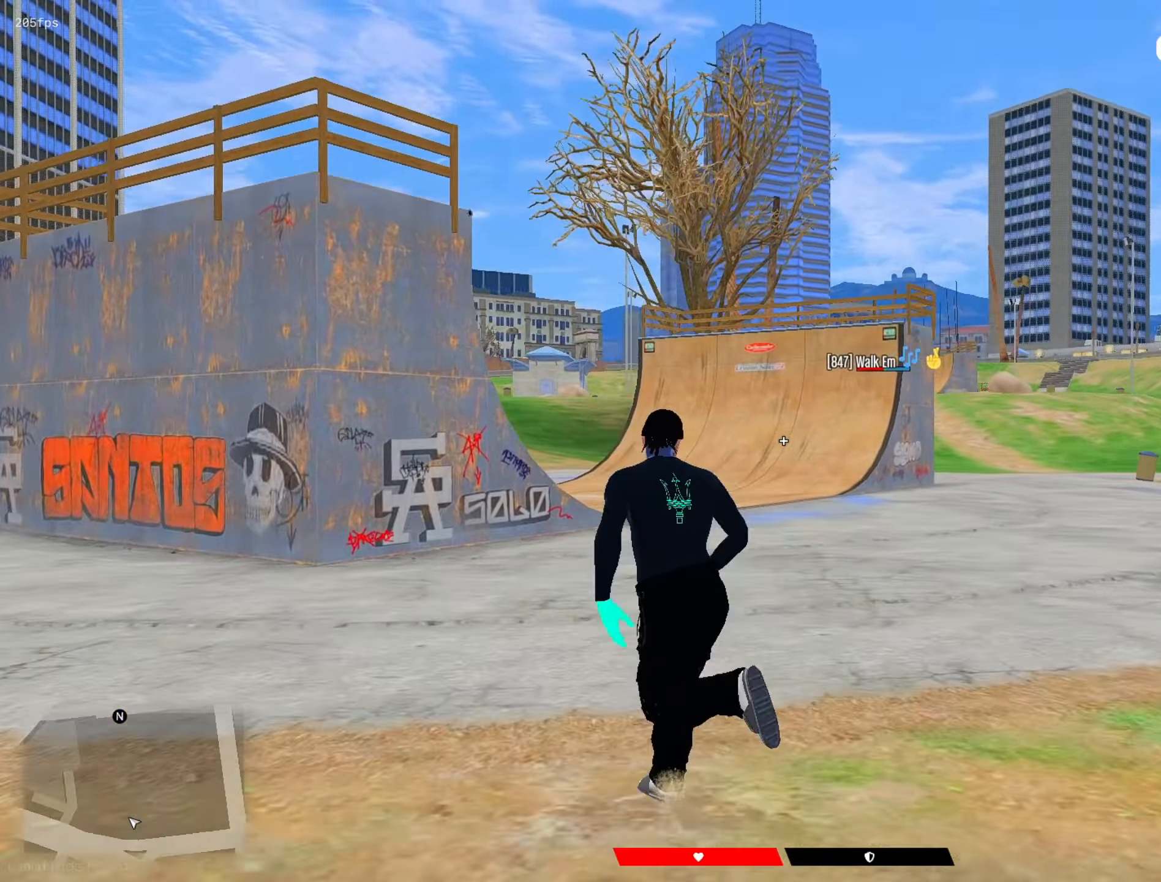
{"keys": ["a", "shift"], "mouse": [], "mouse_move": "right", "events": [[200, "w", "up"]]}
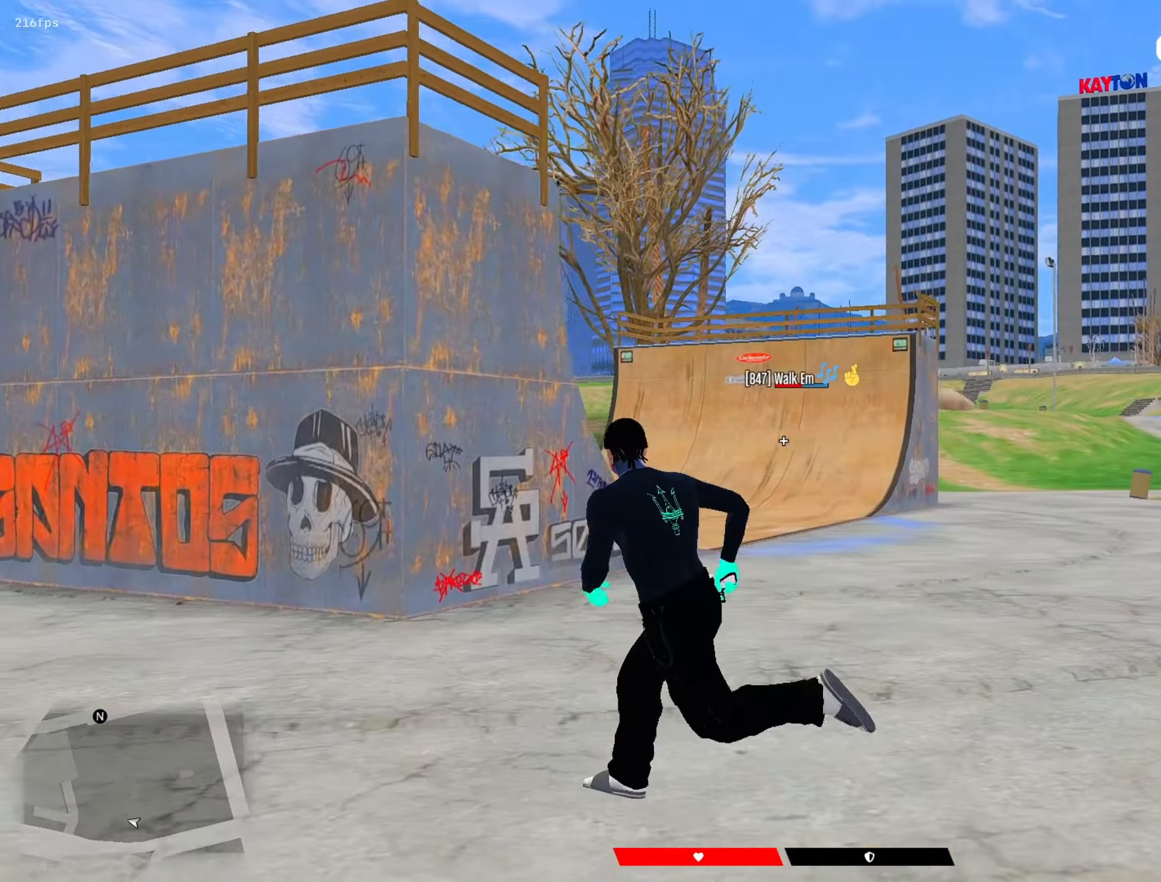
{"keys": ["a", "shift", "w"], "mouse": [], "mouse_move": "still", "events": [[17, "w", "down"], [167, "w", "up"], [433, "w", "down"]]}
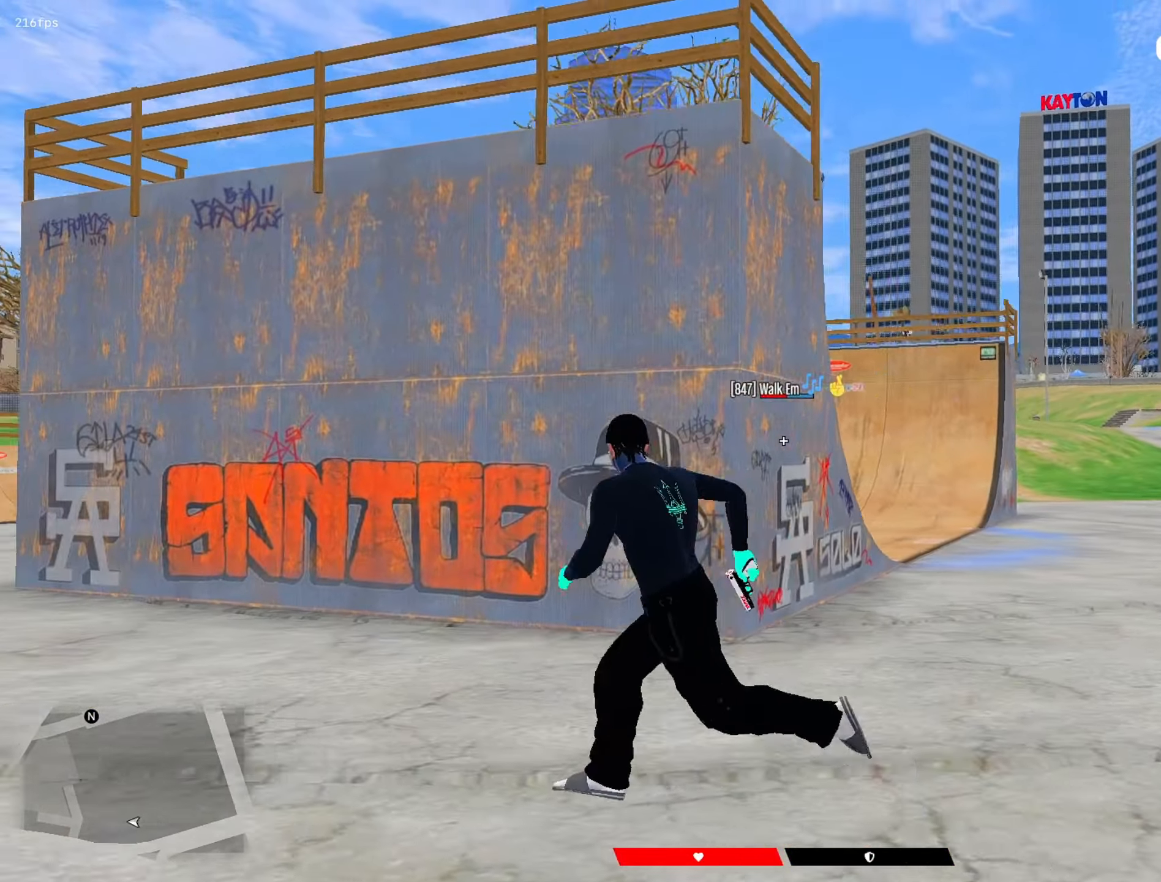
{"keys": ["shift", "w"], "mouse": [], "mouse_move": "down", "events": [[83, "a", "up"], [133, "mouse_left", "down"], [317, "mouse_left", "up"]]}
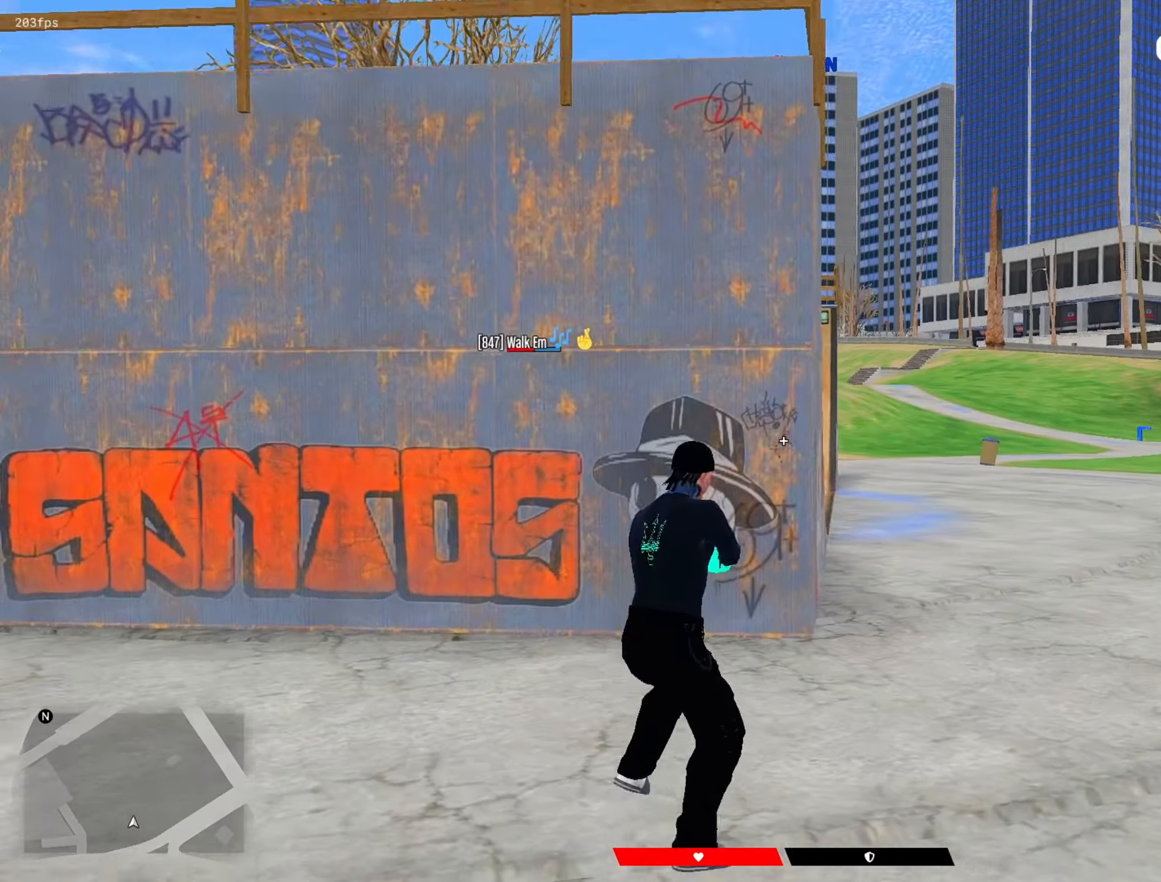
{"keys": ["shift"], "mouse": [], "mouse_move": "up", "events": [[50, "r", "down"], [150, "r", "up"], [150, "w", "up"]]}
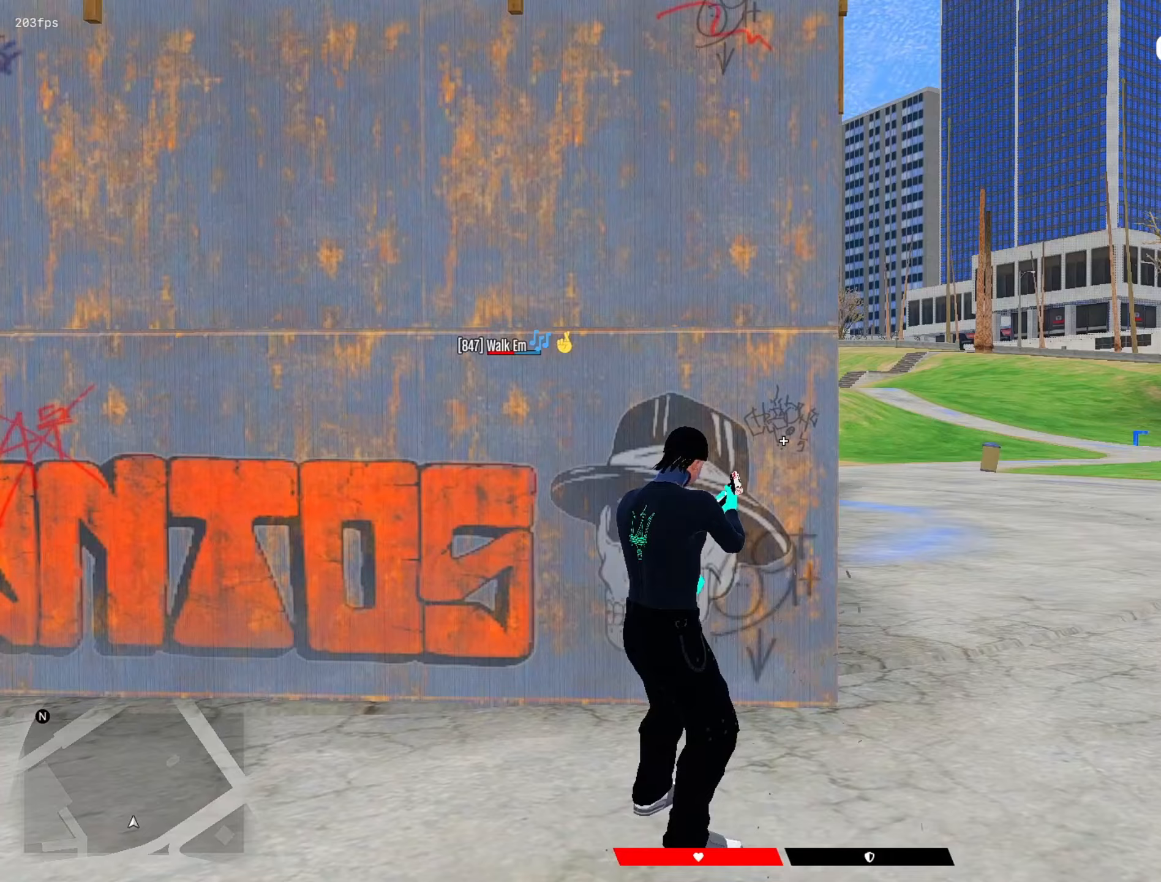
{"keys": ["shift"], "mouse": [], "mouse_move": "still", "events": []}
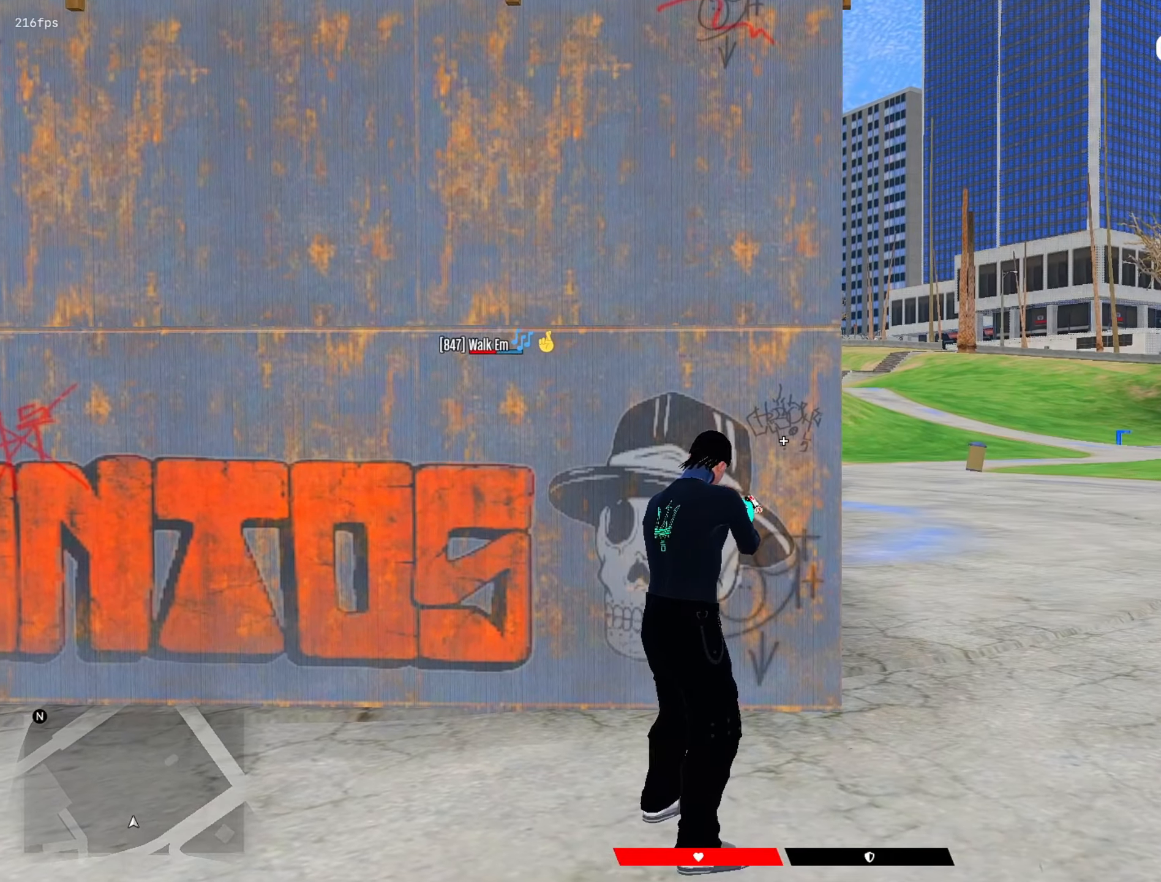
{"keys": ["shift"], "mouse": [], "mouse_move": "still", "events": [[217, "mouse_left", "down"], [267, "w", "down"], [317, "mouse_left", "up"], [367, "w", "up"]]}
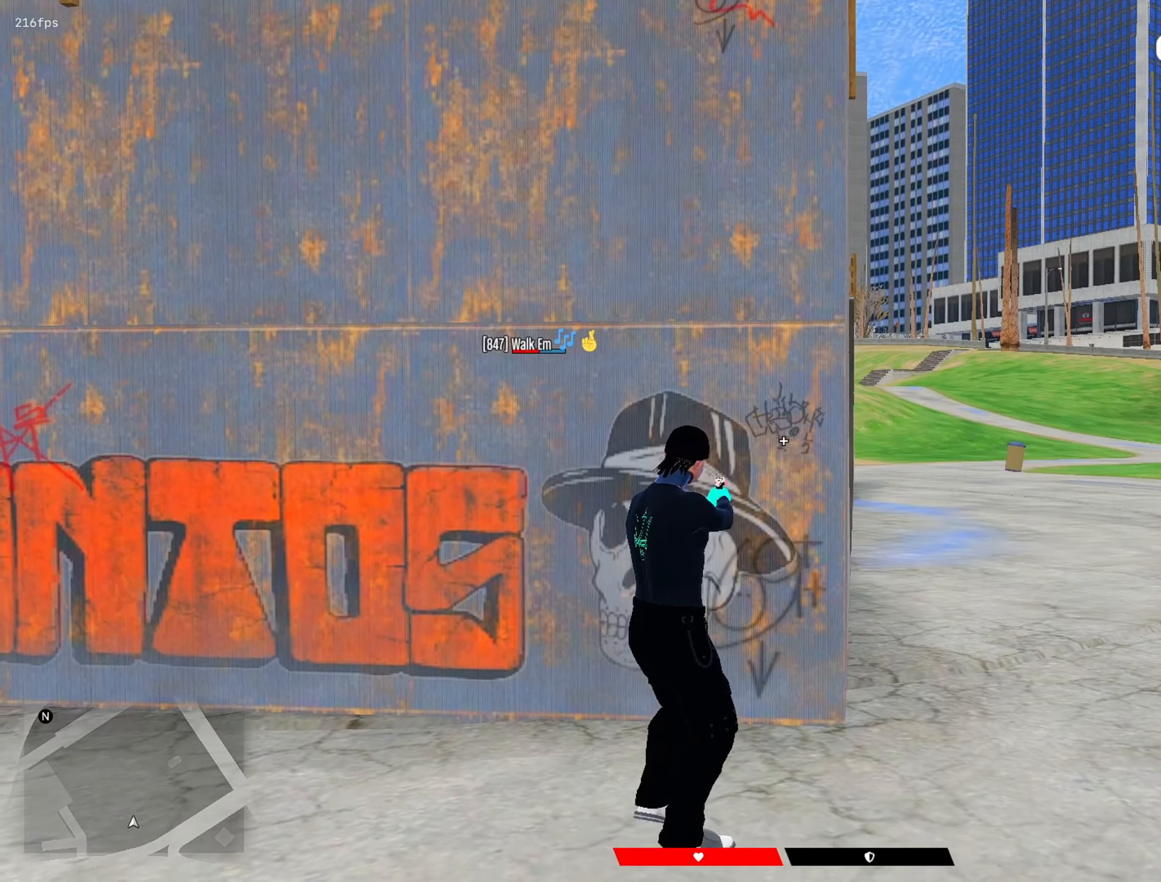
{"keys": ["shift"], "mouse": [], "mouse_move": "still", "events": [[50, "r", "down"], [150, "r", "up"], [183, "shift", "up"], [383, "shift", "down"]]}
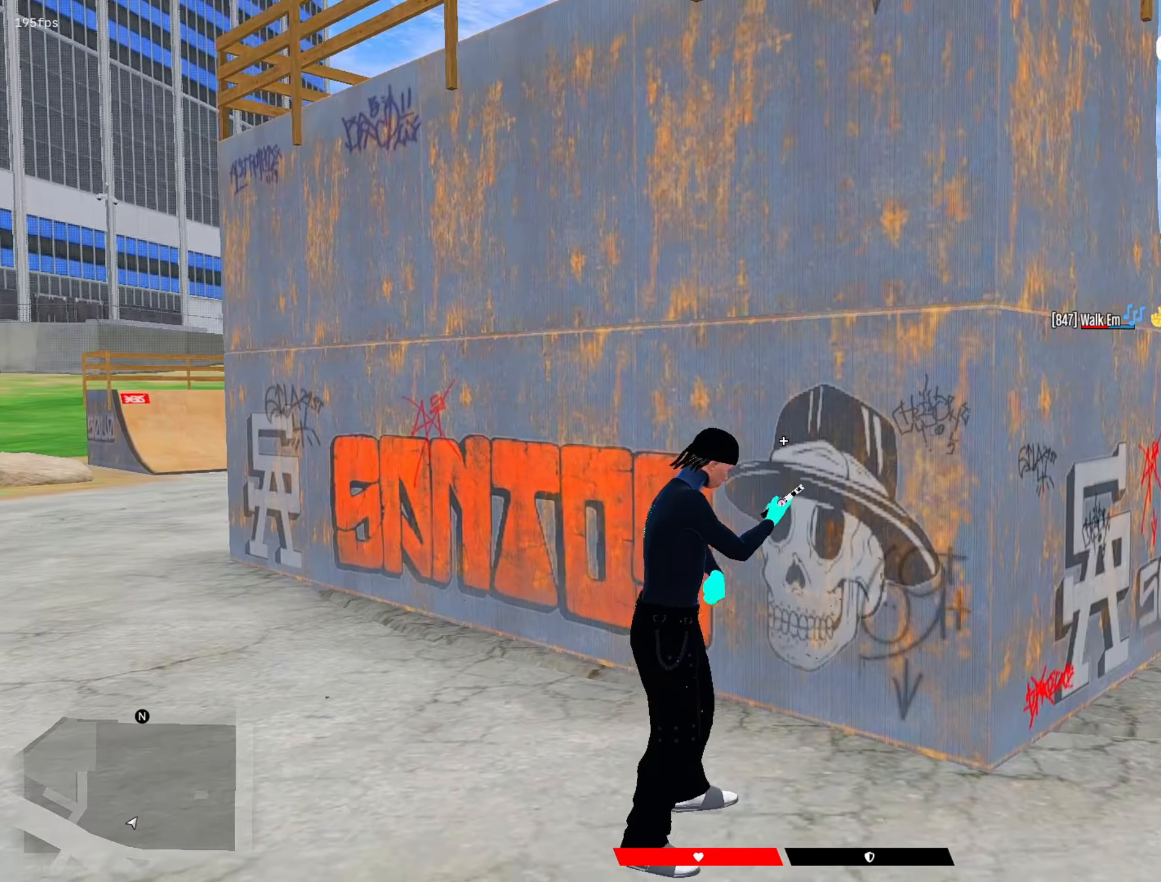
{"keys": ["shift"], "mouse": [], "mouse_move": "up-right", "events": []}
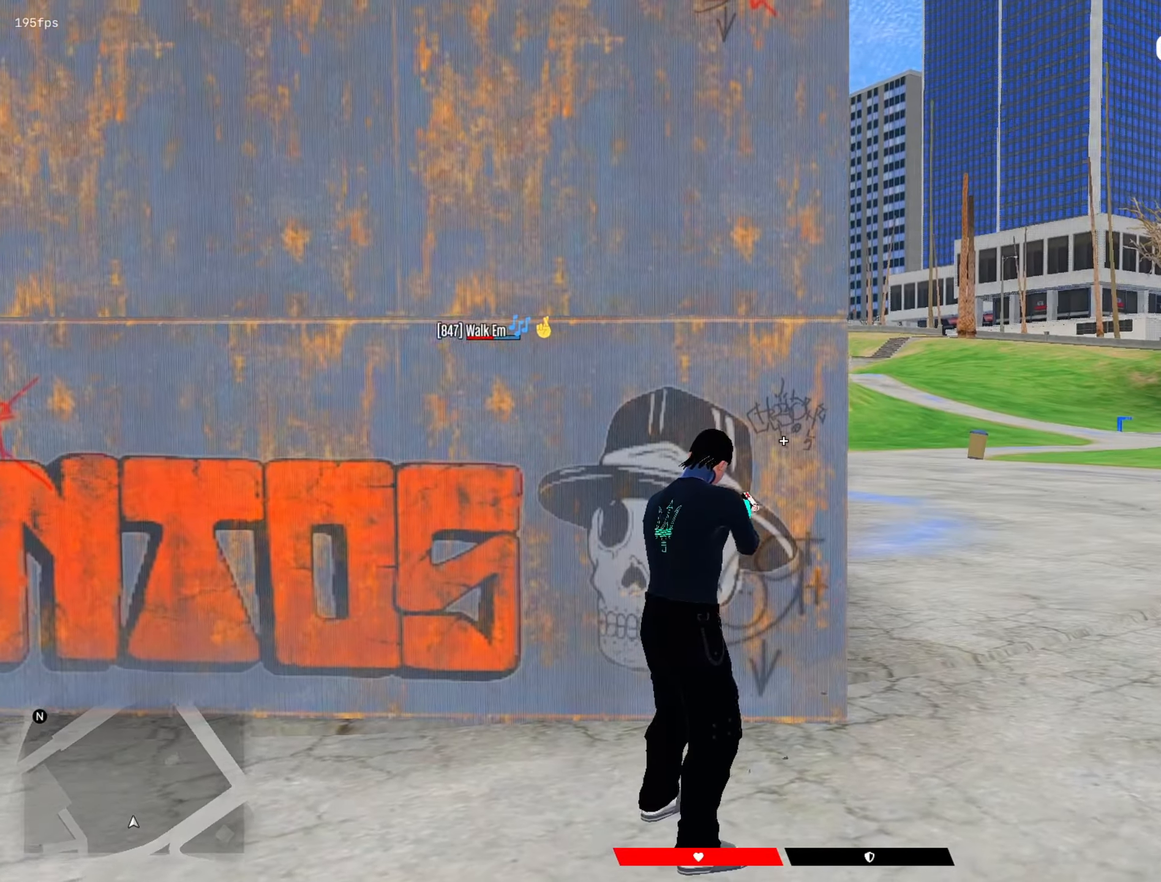
{"keys": ["shift"], "mouse": [], "mouse_move": "up", "events": []}
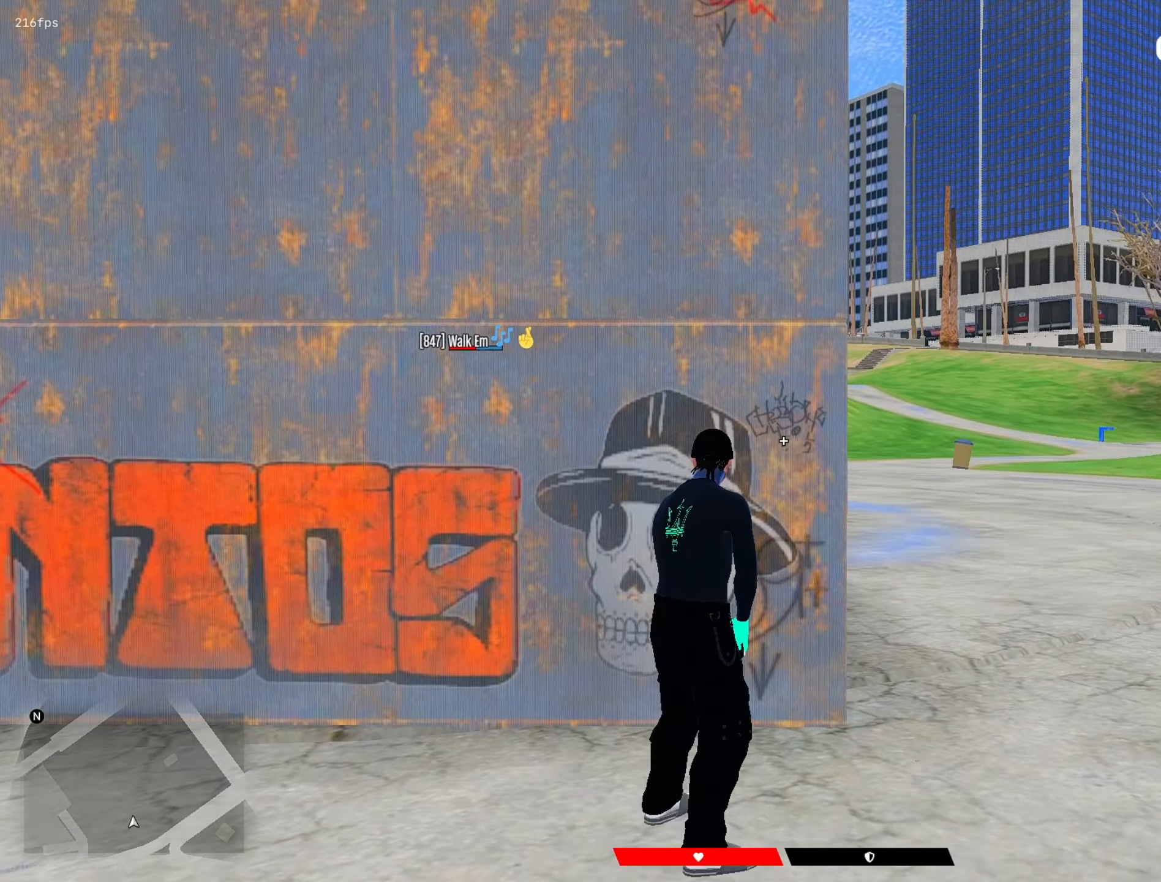
{"keys": ["d", "shift"], "mouse": [], "mouse_move": "left", "events": [[183, "w", "down"], [233, "mouse_right", "down"], [233, "w", "up"], [283, "d", "down"], [283, "mouse_right", "up"], [333, "s", "down"], [433, "s", "up"]]}
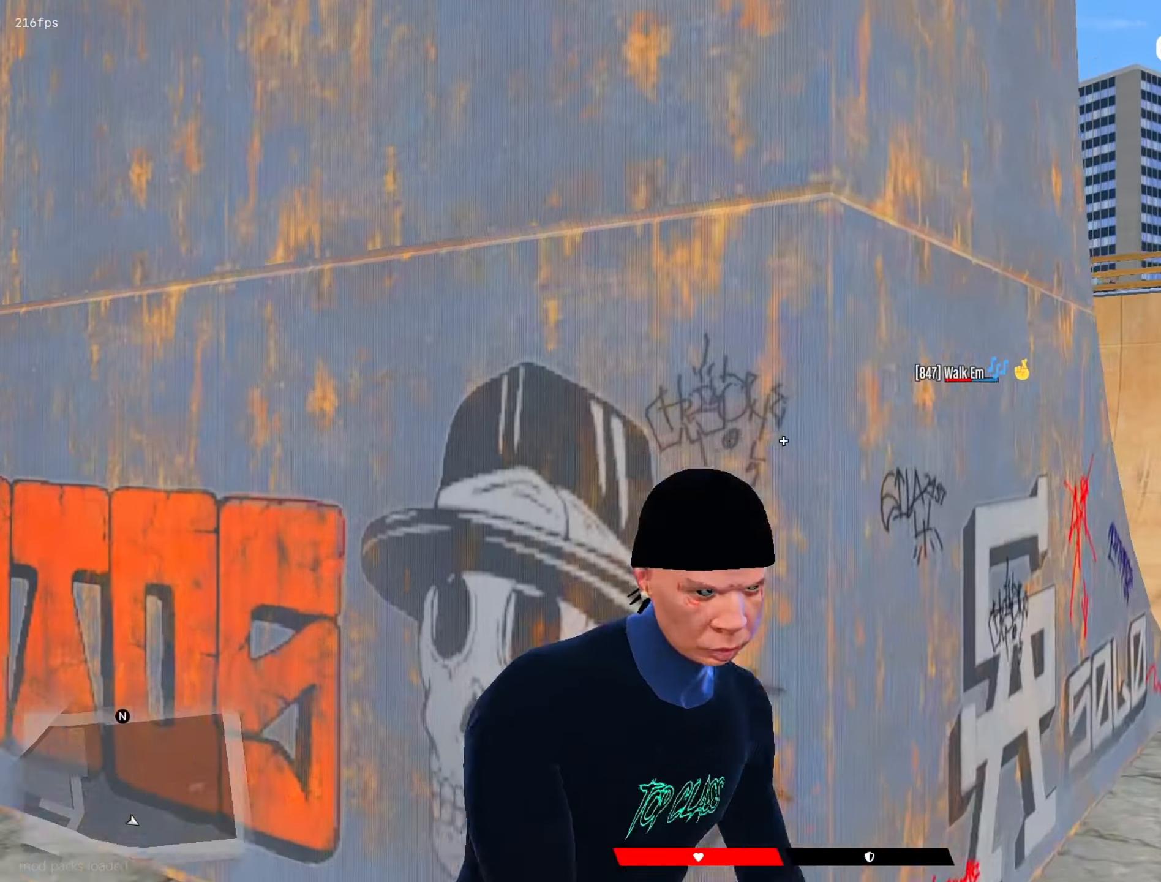
{"keys": ["a", "s", "shift"], "mouse": [], "mouse_move": "right", "events": [[117, "s", "down"], [167, "mouse_right", "down"], [200, "a", "down"], [250, "d", "up"], [350, "mouse_right", "up"]]}
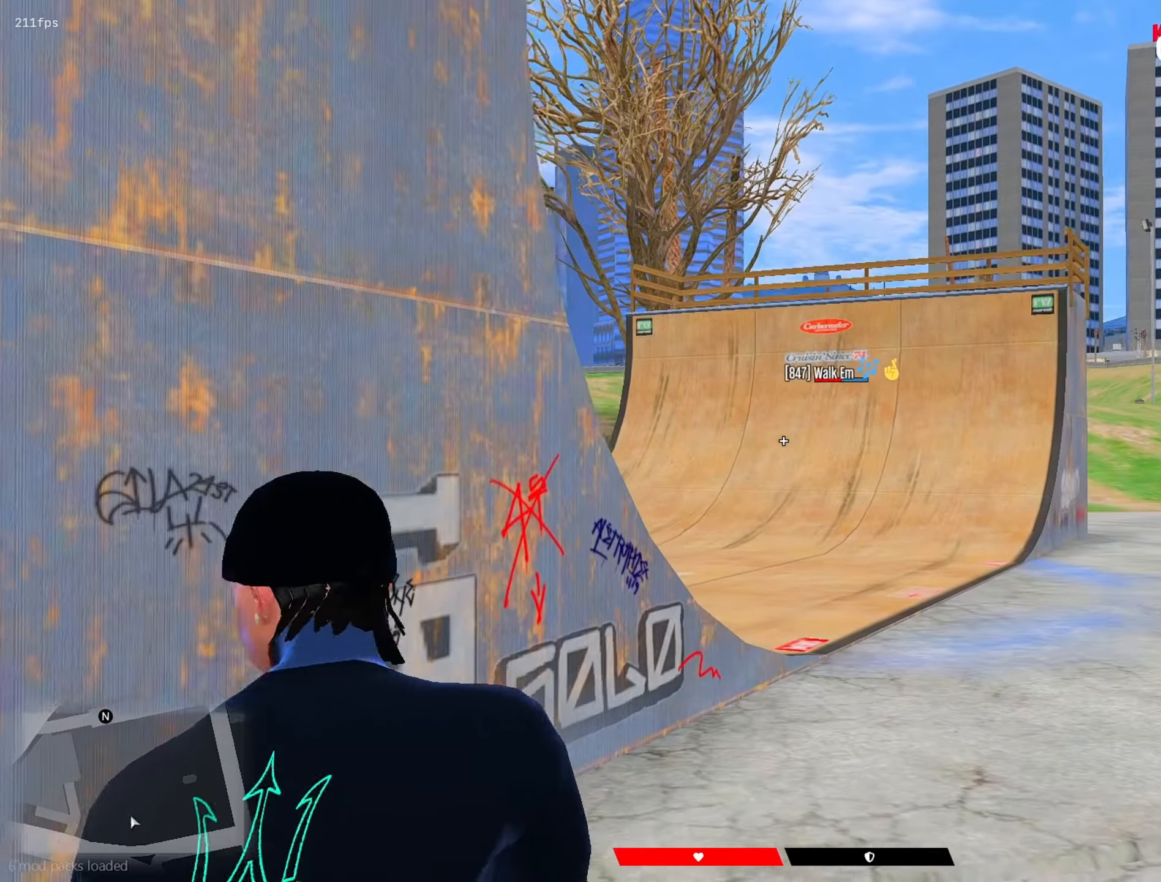
{"keys": ["d", "s", "shift"], "mouse": [], "mouse_move": "left", "events": [[83, "mouse_left", "down"], [133, "a", "up"], [133, "s", "up"], [183, "mouse_left", "up"], [267, "w", "down"], [317, "mouse_right", "down"], [317, "w", "up"], [367, "d", "down"], [367, "mouse_right", "up"], [500, "s", "down"]]}
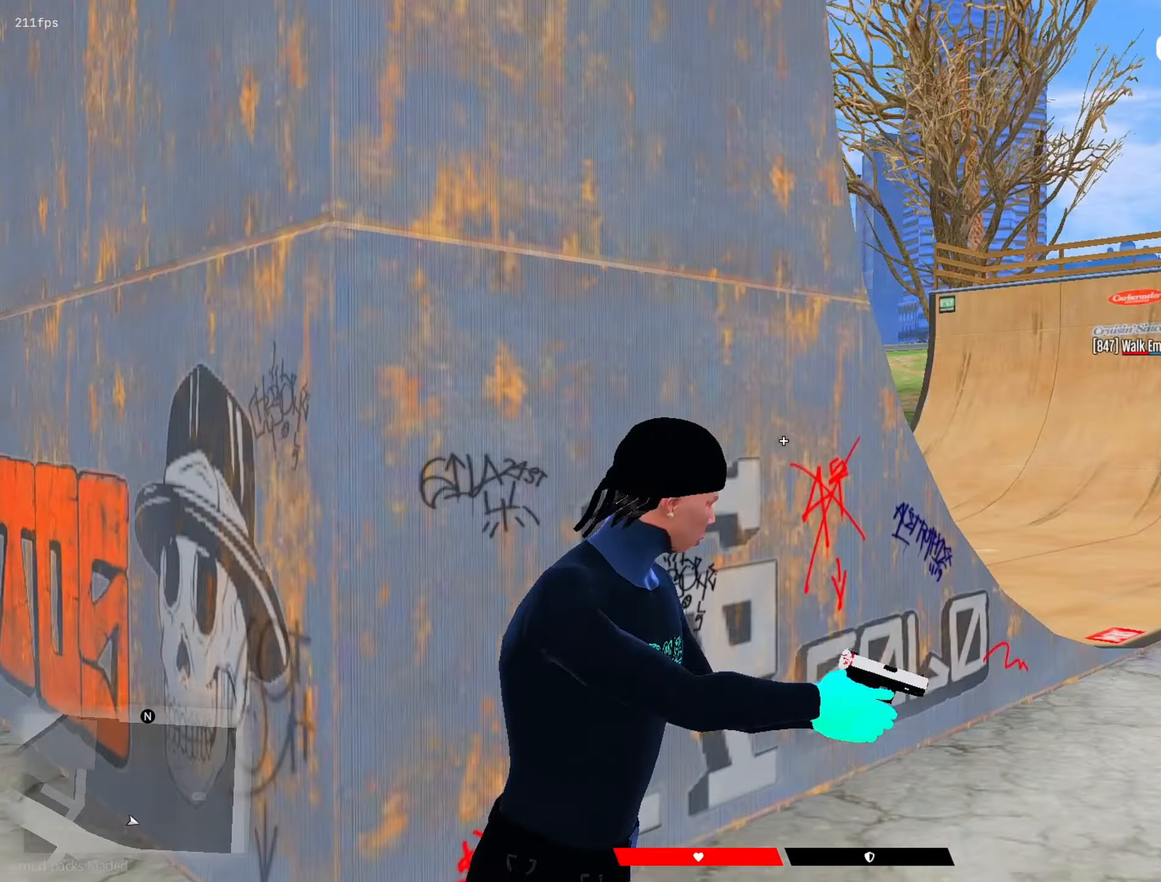
{"keys": ["a", "s", "shift"], "mouse": [], "mouse_move": "left", "events": [[100, "s", "up"], [233, "s", "down"], [283, "mouse_right", "down"], [383, "a", "down"], [383, "d", "up"], [467, "mouse_right", "up"]]}
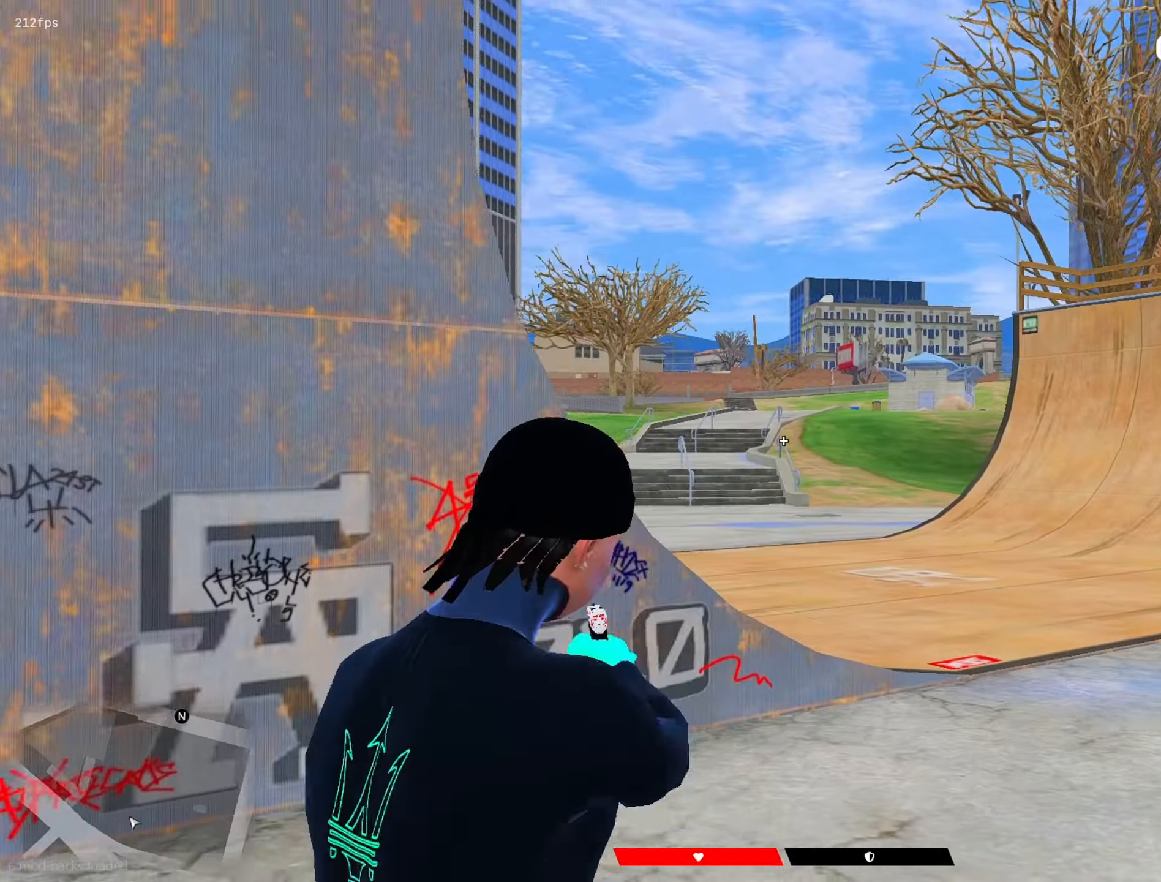
{"keys": ["shift"], "mouse": ["right"], "mouse_move": "right", "events": [[217, "a", "up"], [250, "mouse_left", "down"], [250, "s", "up"], [350, "mouse_left", "up"], [400, "w", "down"], [433, "mouse_right", "down"], [433, "w", "up"]]}
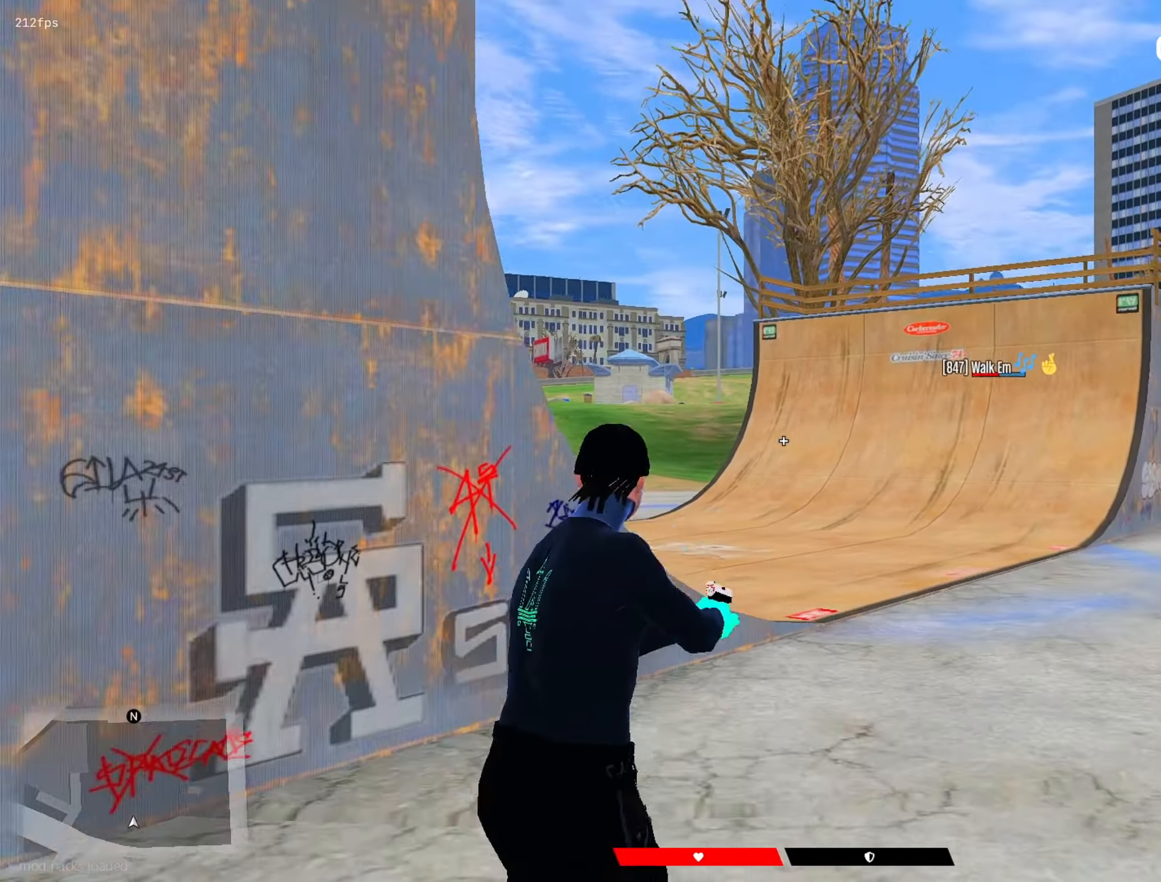
{"keys": ["a", "s", "shift"], "mouse": [], "mouse_move": "right", "events": [[33, "d", "down"], [33, "mouse_right", "up"], [133, "s", "down"], [217, "a", "down"], [217, "d", "up"], [317, "mouse_right", "down"], [450, "mouse_right", "up"]]}
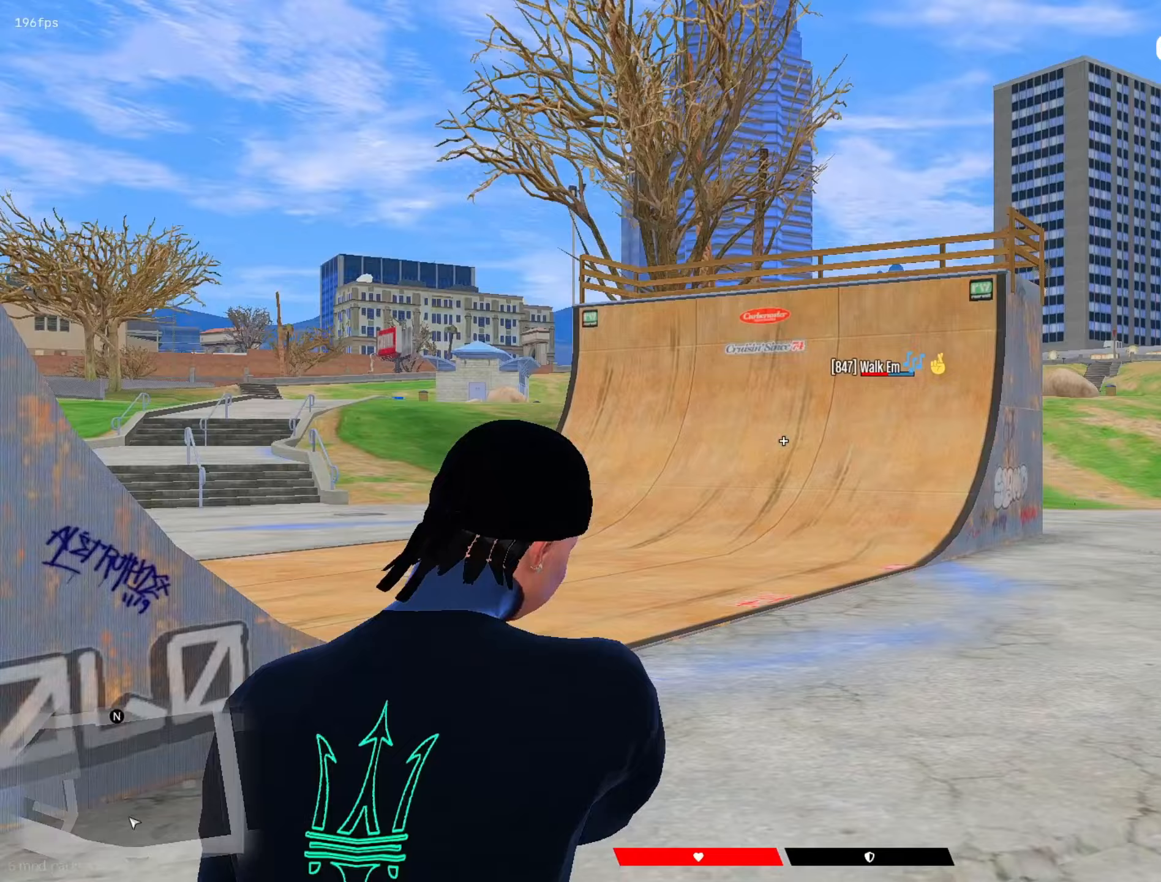
{"keys": ["shift", "w"], "mouse": [], "mouse_move": "still", "events": [[233, "a", "up"], [283, "mouse_left", "down"], [283, "s", "up"], [383, "mouse_left", "up"], [433, "w", "down"]]}
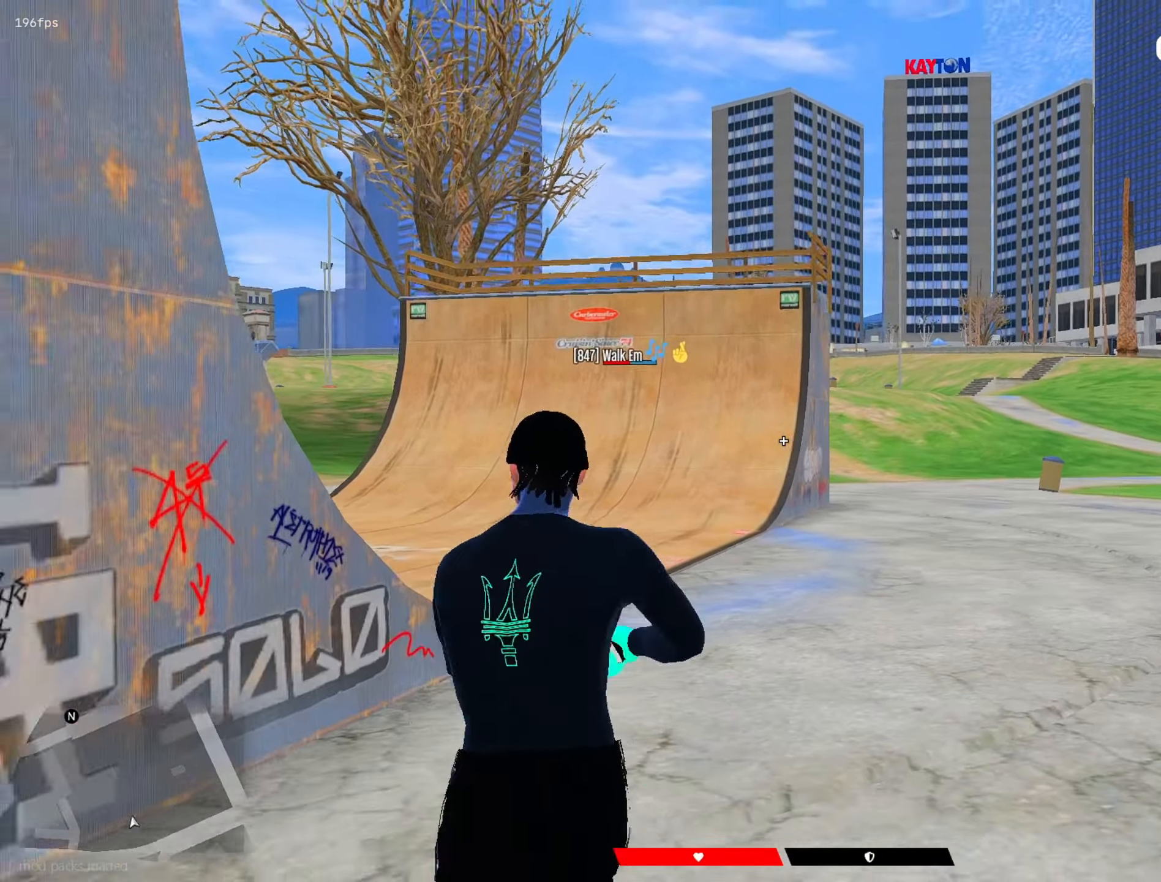
{"keys": ["shift"], "mouse": ["left", "right"], "mouse_move": "up-left", "events": [[17, "mouse_right", "down"], [17, "w", "up"], [67, "d", "down"], [67, "mouse_right", "up"], [167, "s", "down"], [200, "d", "up"], [300, "a", "down"], [350, "mouse_right", "down"], [350, "s", "up"], [400, "a", "up"], [400, "mouse_left", "down"]]}
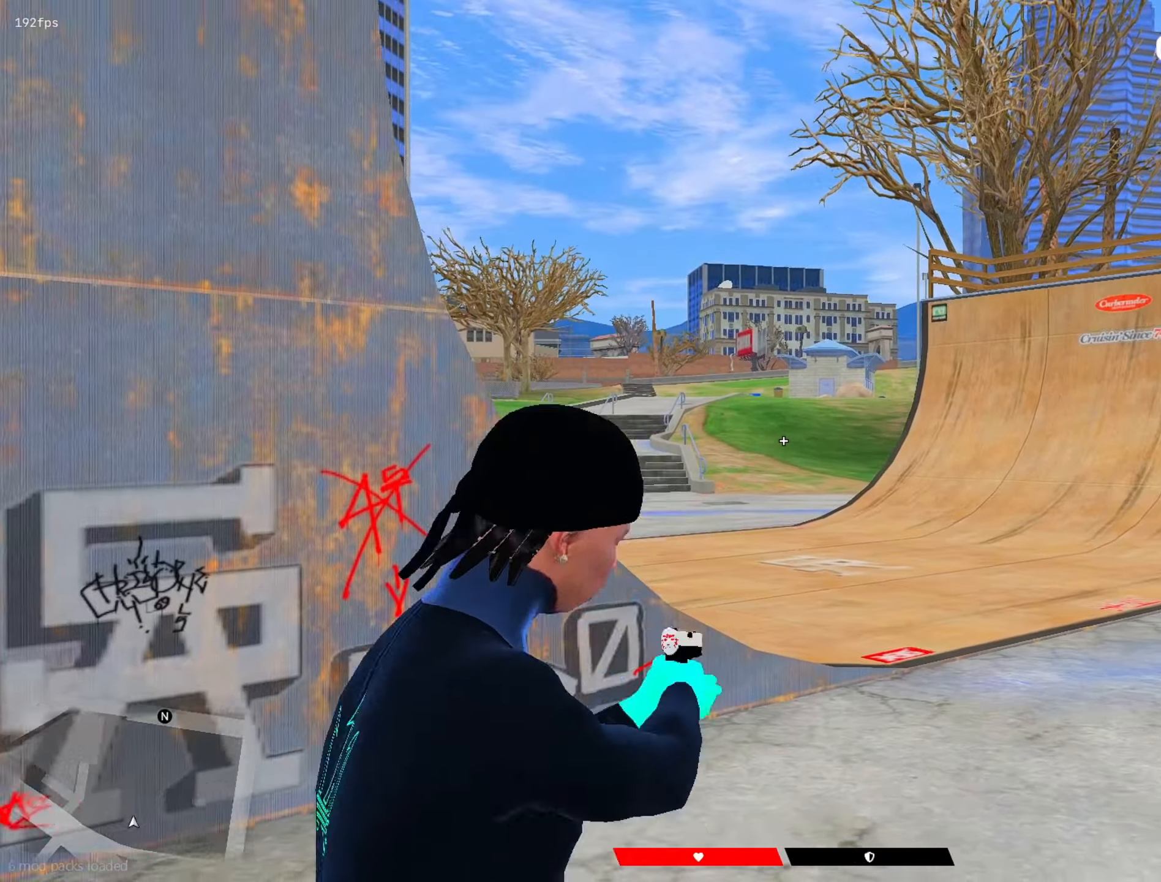
{"keys": ["d", "s", "shift"], "mouse": [], "mouse_move": "right", "events": [[33, "a", "down"], [83, "mouse_left", "up"], [83, "w", "down"], [133, "mouse_right", "up"], [183, "w", "up"], [267, "s", "down"], [367, "d", "down"], [417, "a", "up"]]}
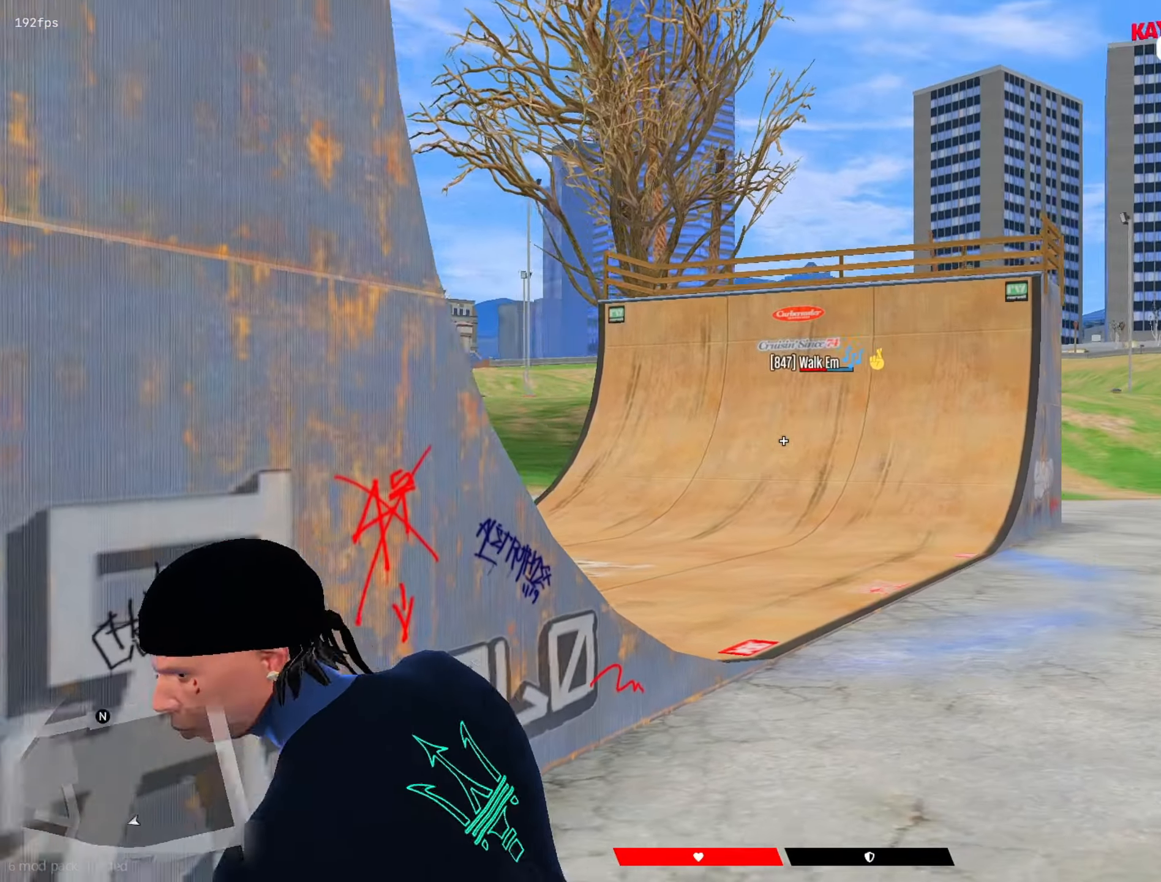
{"keys": ["a", "shift"], "mouse": [], "mouse_move": "still", "events": [[150, "d", "up"], [233, "mouse_right", "down"], [233, "s", "up"], [283, "a", "down"], [333, "mouse_right", "up"], [333, "w", "down"], [433, "w", "up"]]}
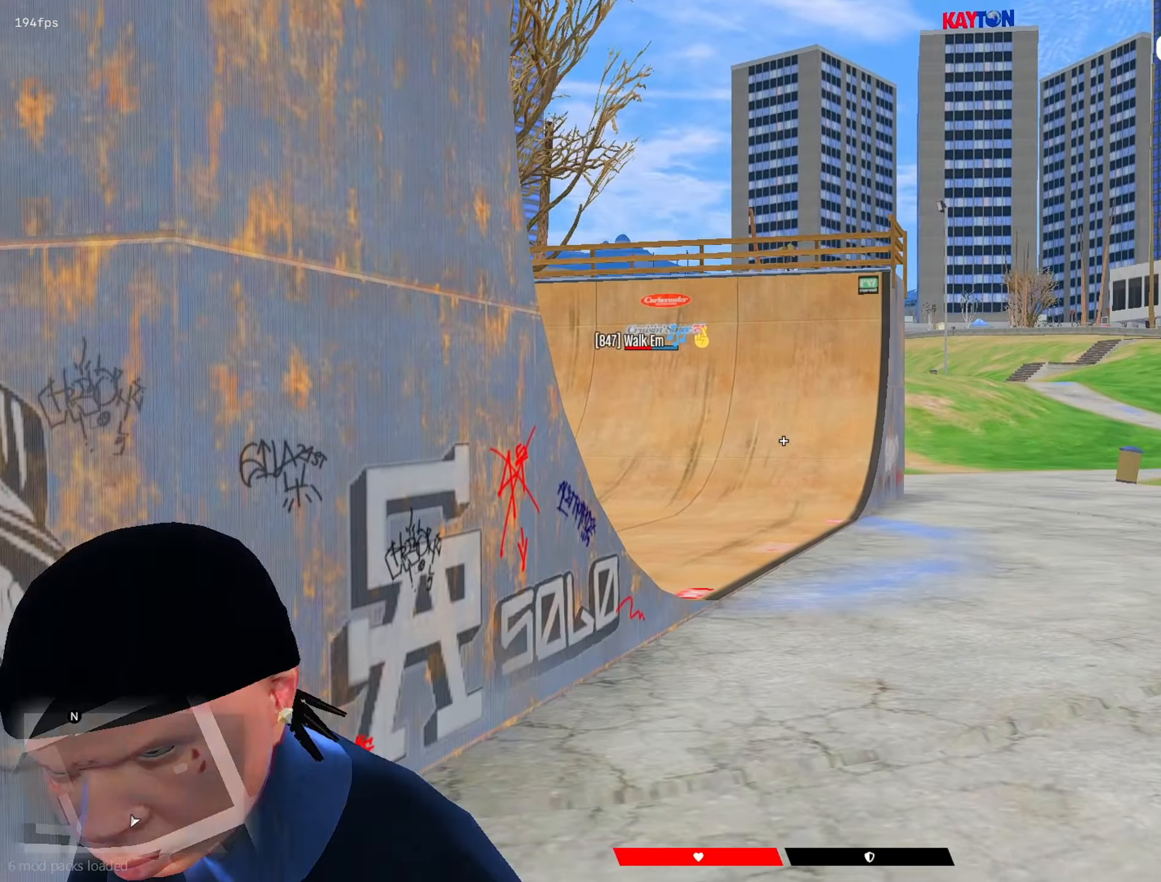
{"keys": ["shift", "w"], "mouse": [], "mouse_move": "down-left", "events": [[200, "a", "up"], [250, "w", "down"], [300, "a", "down"], [350, "a", "up"], [350, "r", "down"], [483, "r", "up"]]}
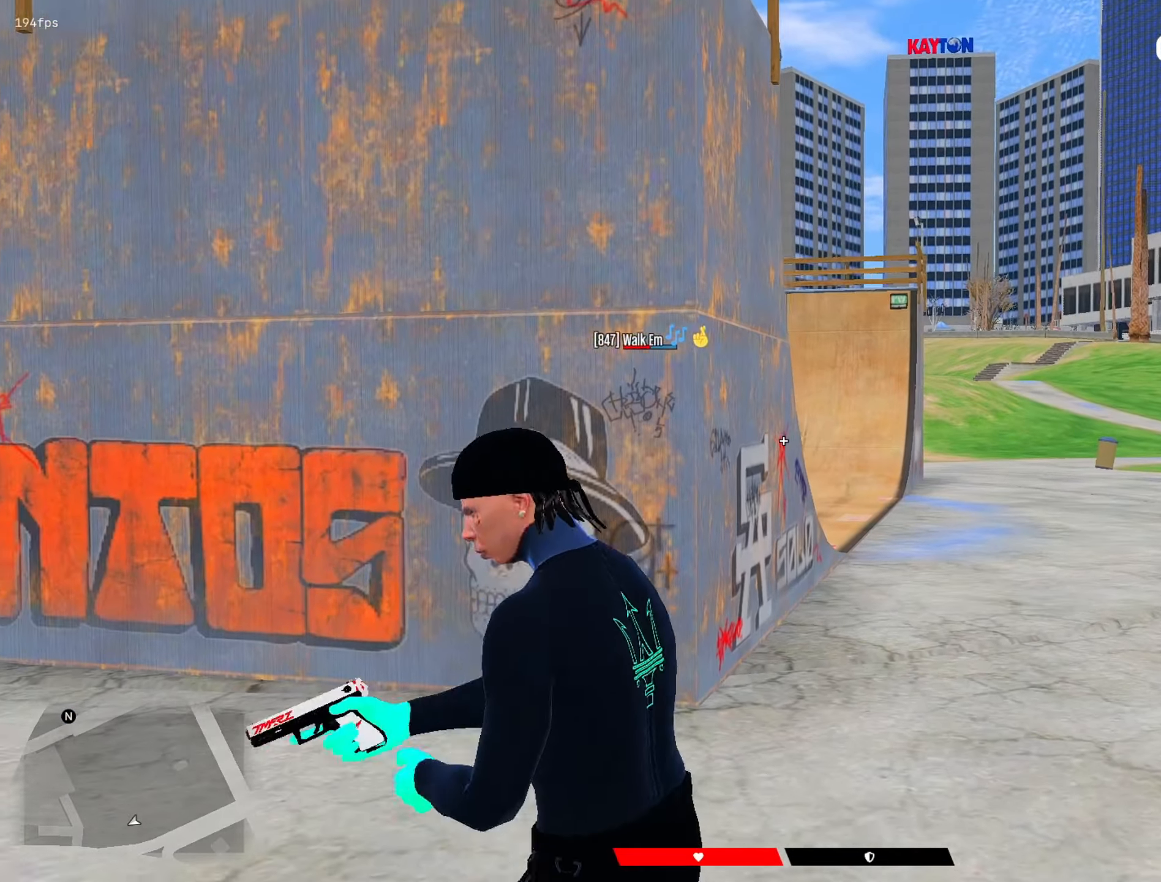
{"keys": ["shift"], "mouse": [], "mouse_move": "still", "events": [[33, "w", "up"], [83, "shift", "up"], [317, "shift", "down"]]}
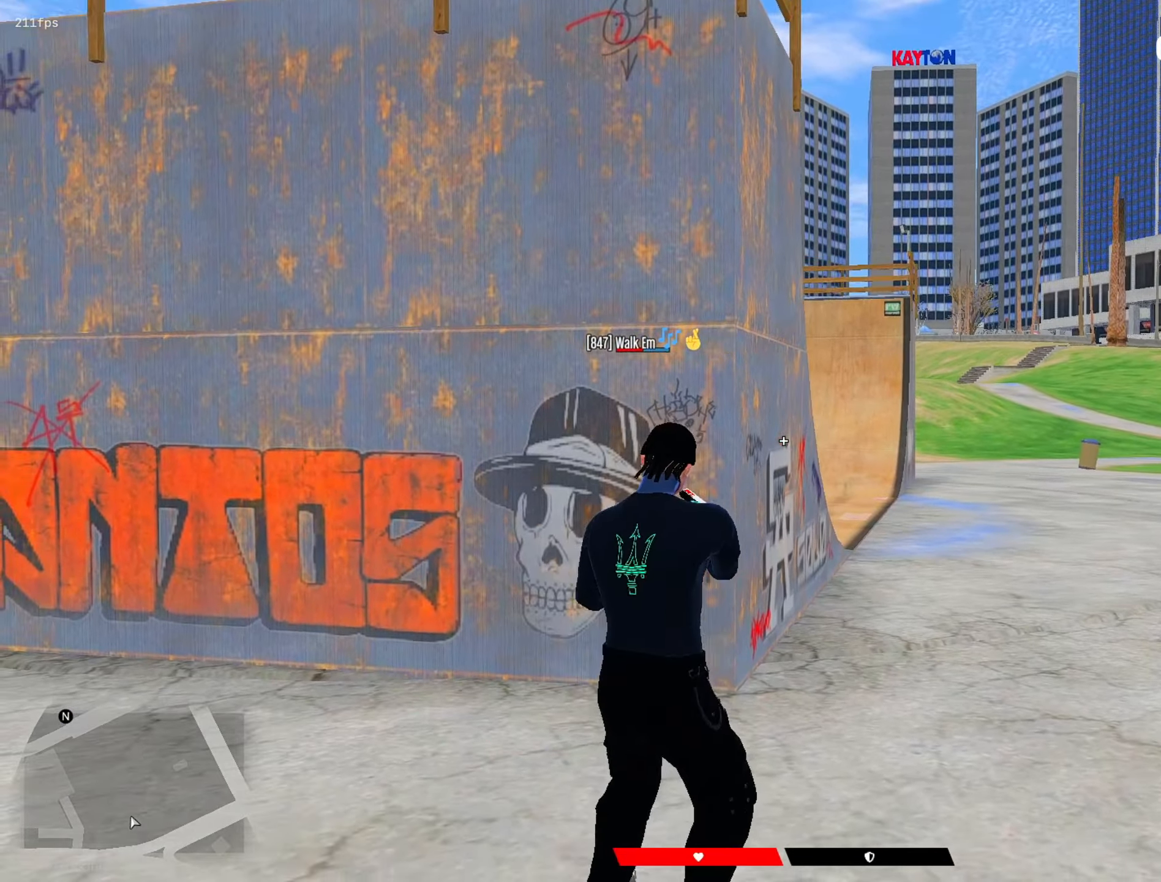
{"keys": [], "mouse": [], "mouse_move": "left"}
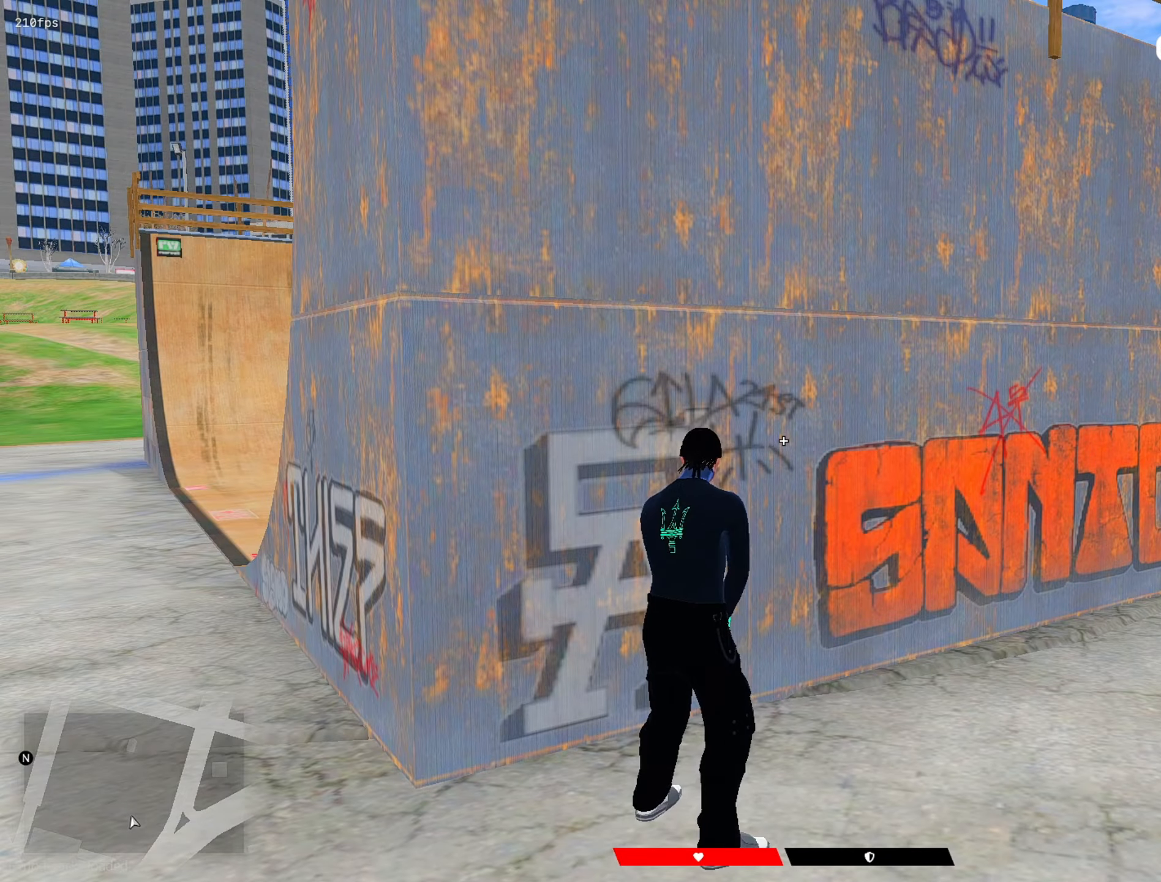
{"keys": [], "mouse": [], "mouse_move": "left", "events": []}
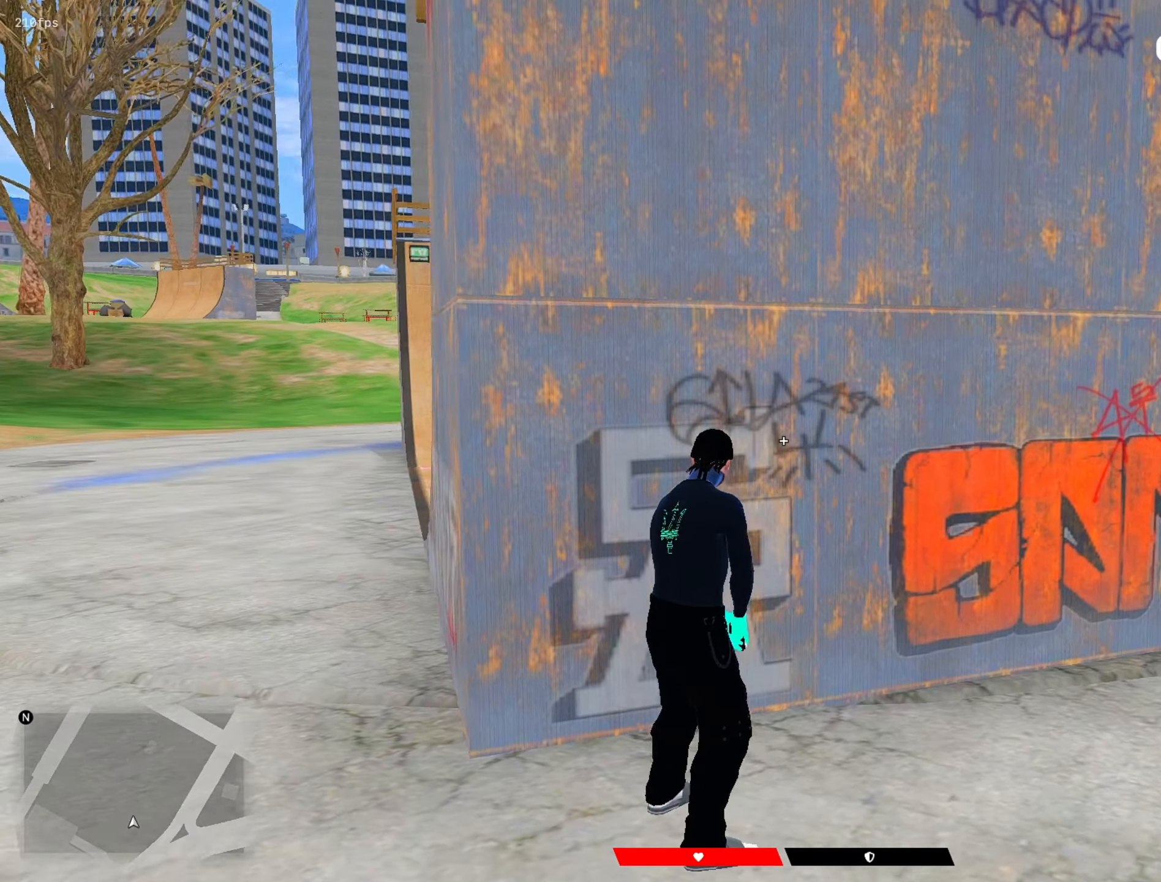
{"keys": [], "mouse": [], "mouse_move": "still", "events": []}